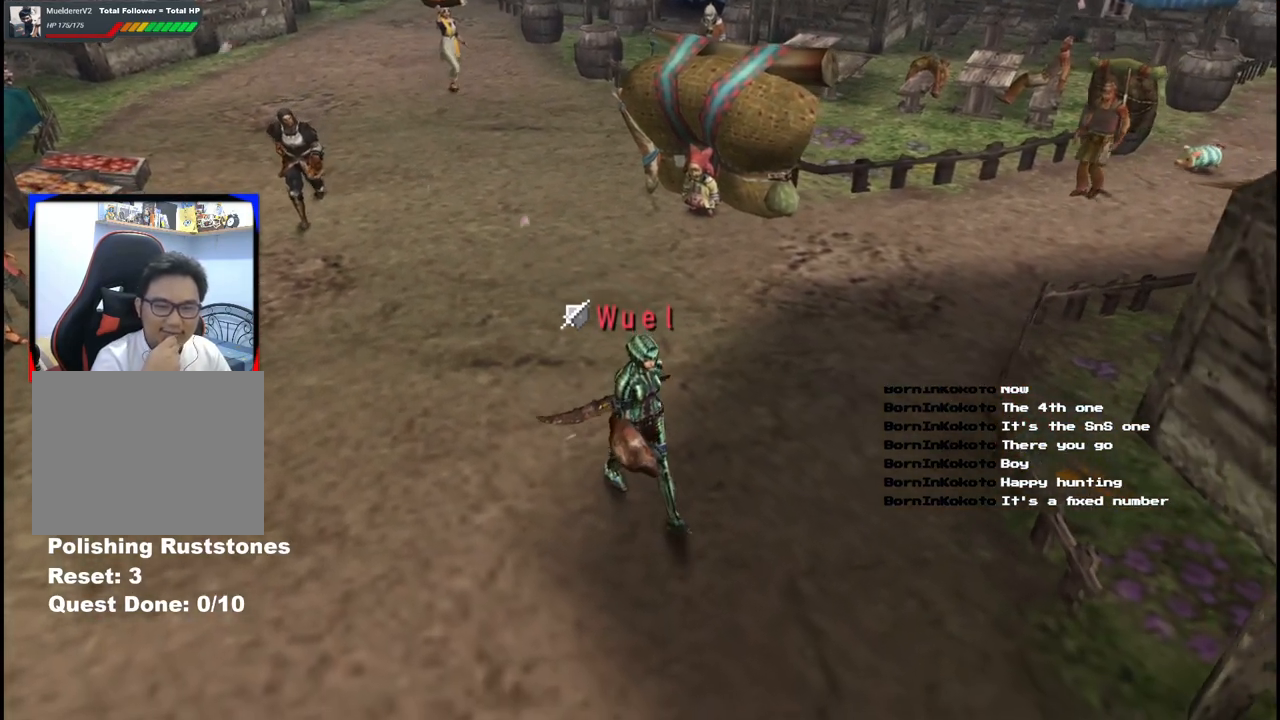
Gameplay with a controller (Xbox layout); each line is a JSON object with the inputs held at the frame after it. "events" lists button and stick changes between this image and that frame as [ms after this image, input, new state], when the widget could be followed in between. Not read: L2 L3 R2 R3 Y.
{"buttons": [], "left_stick": "down-right", "right_stick": "center", "events": []}
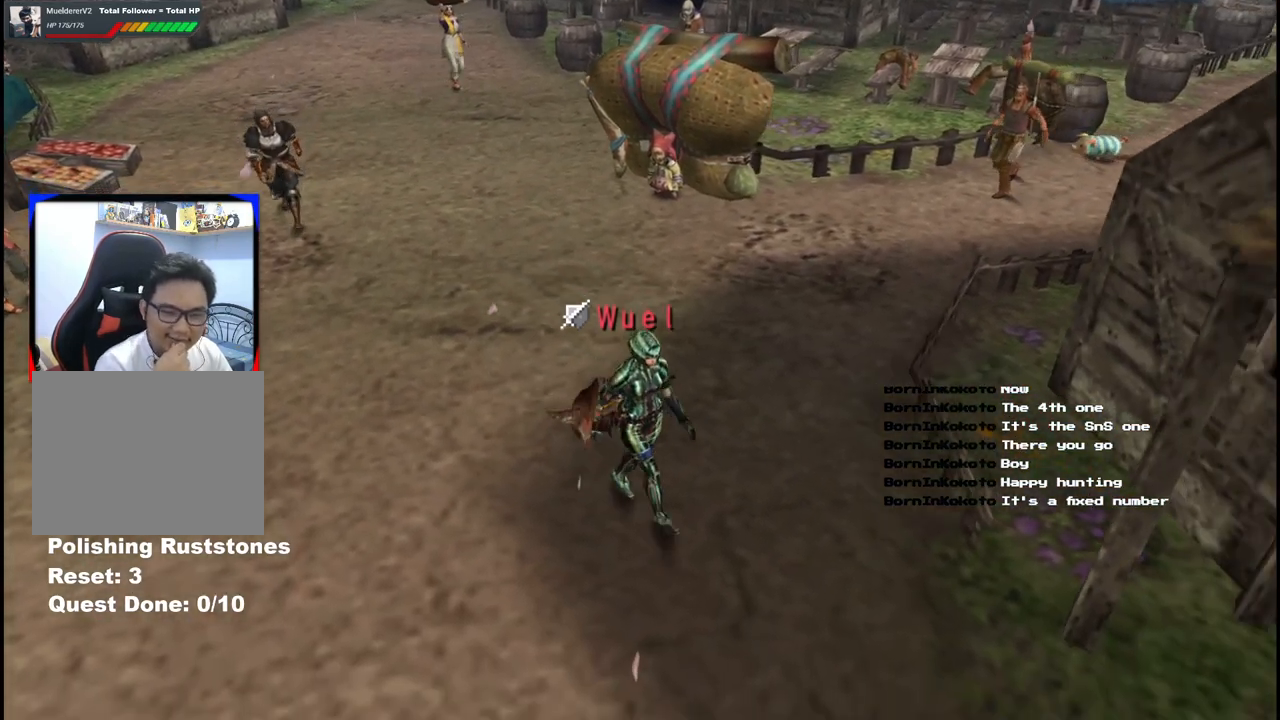
{"buttons": [], "left_stick": "center", "right_stick": "center", "events": [[233, "left_stick", "center"]]}
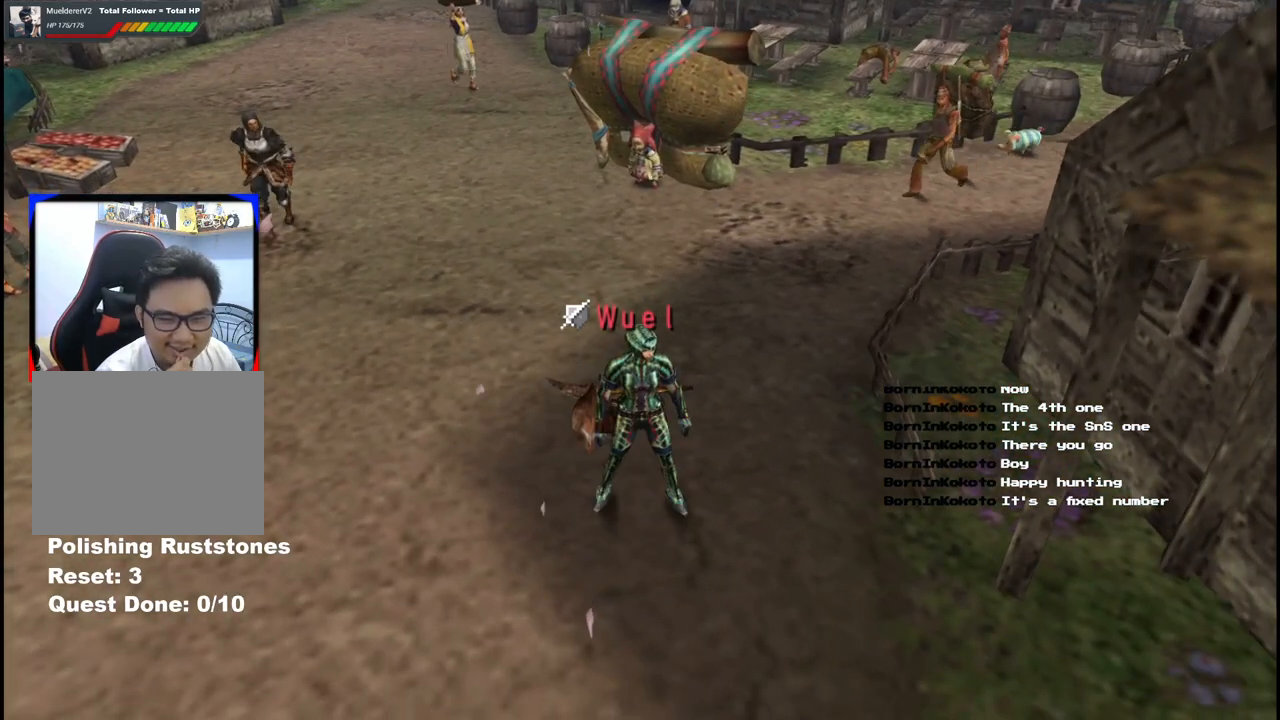
{"buttons": [], "left_stick": "down-right", "right_stick": "center", "events": [[367, "left_stick", "down-right"]]}
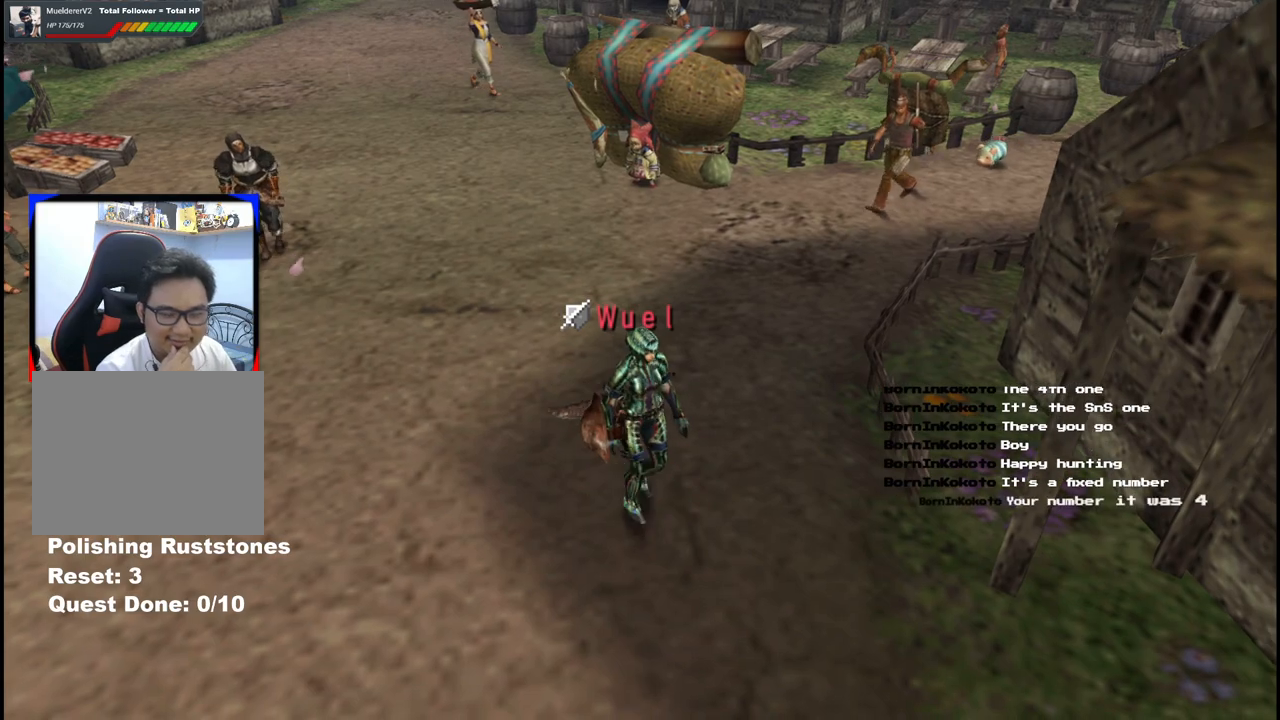
{"buttons": [], "left_stick": "down-right", "right_stick": "center", "events": []}
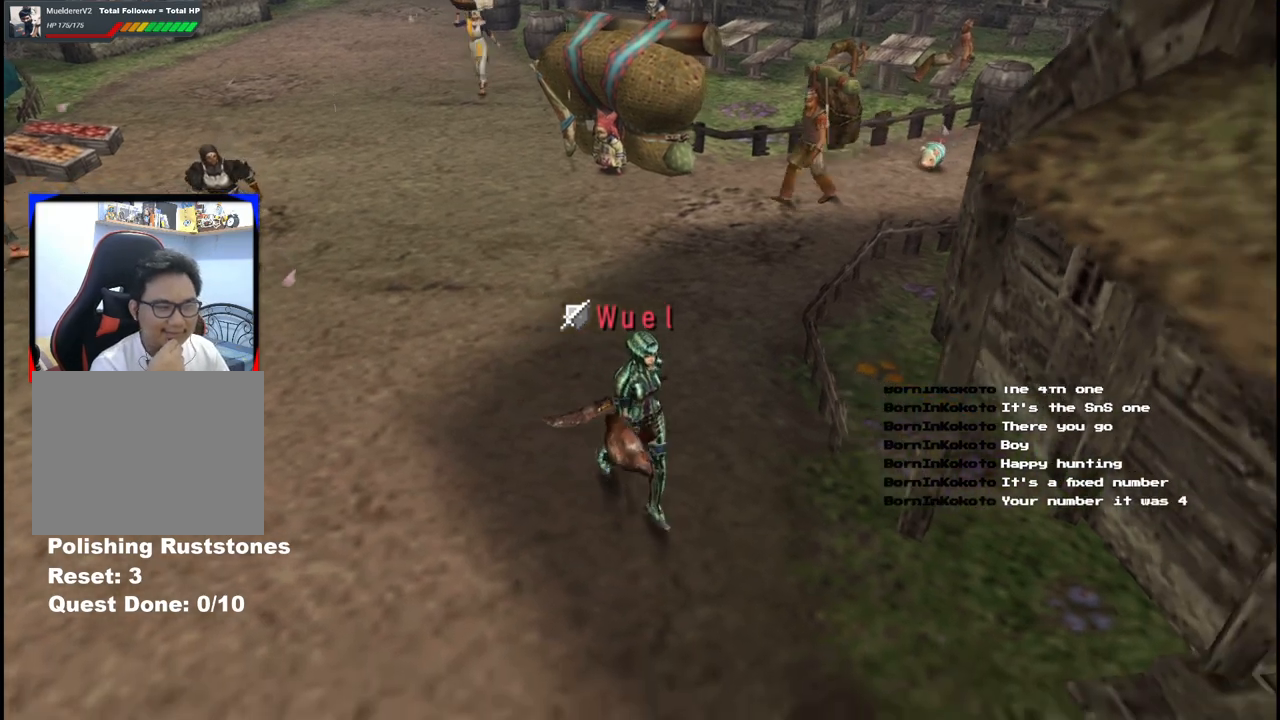
{"buttons": [], "left_stick": "down-right", "right_stick": "center", "events": []}
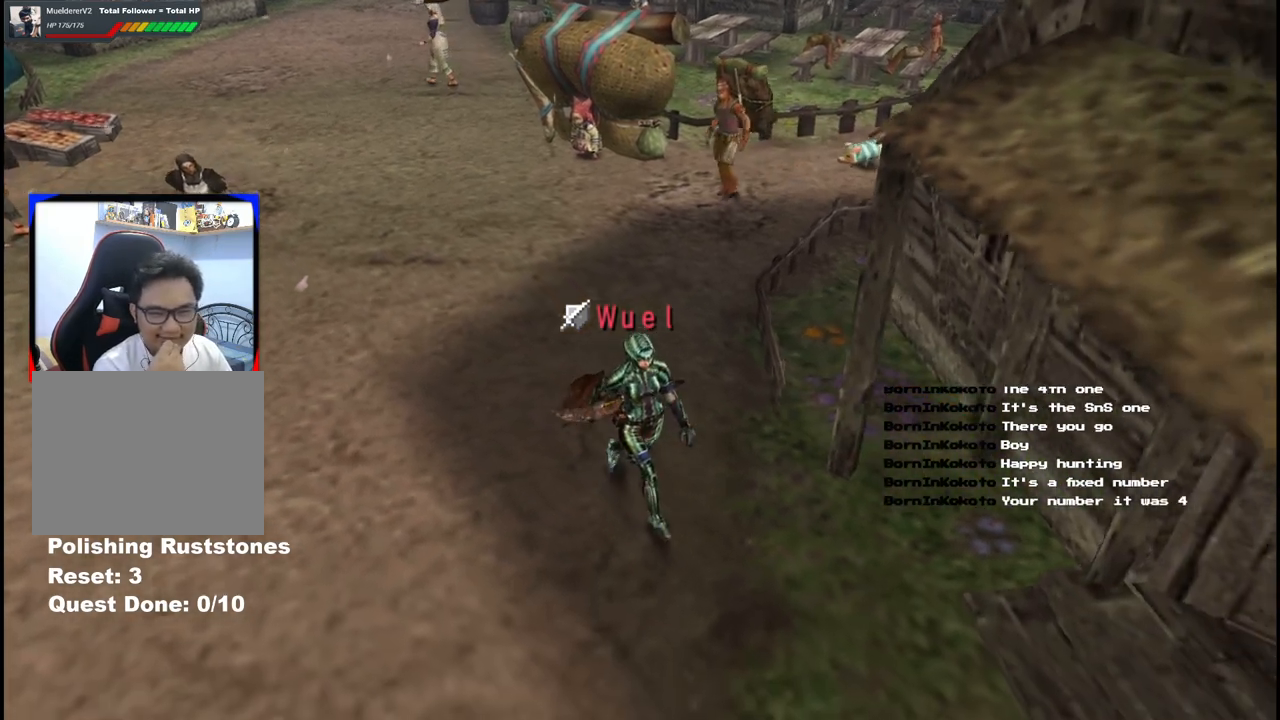
{"buttons": [], "left_stick": "center", "right_stick": "center", "events": [[317, "left_stick", "down"], [483, "left_stick", "center"]]}
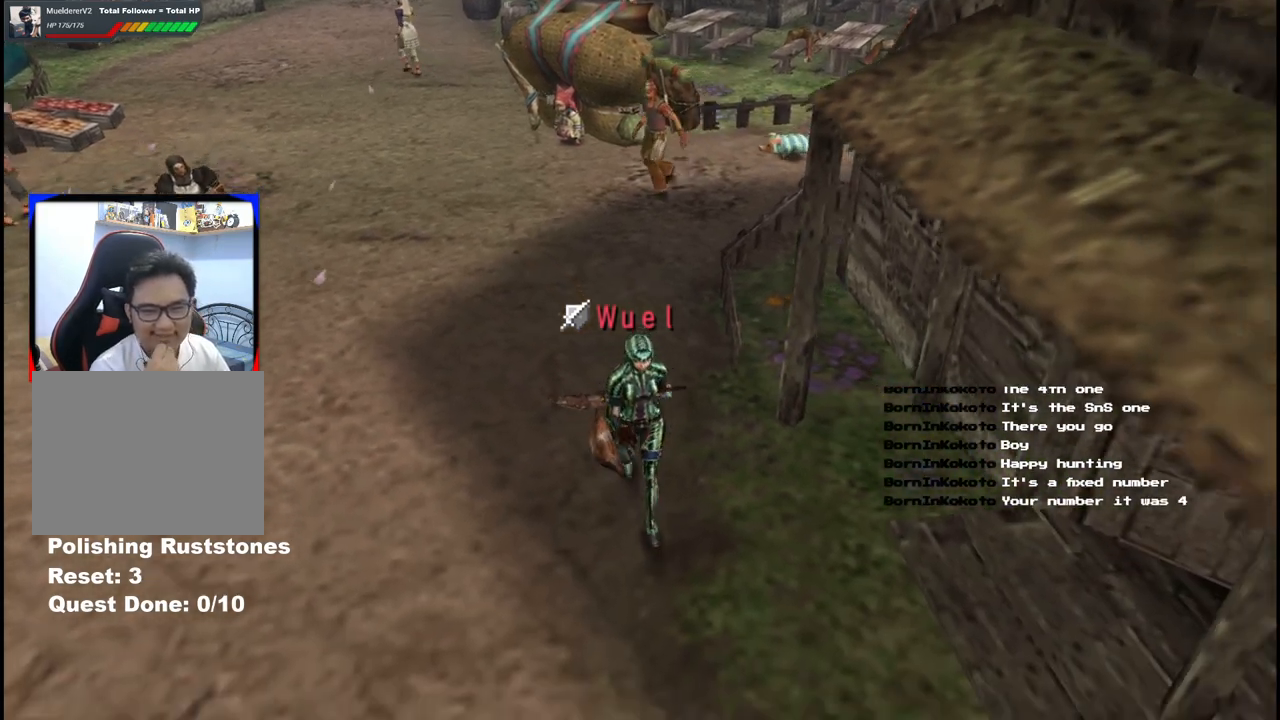
{"buttons": [], "left_stick": "center", "right_stick": "center", "events": []}
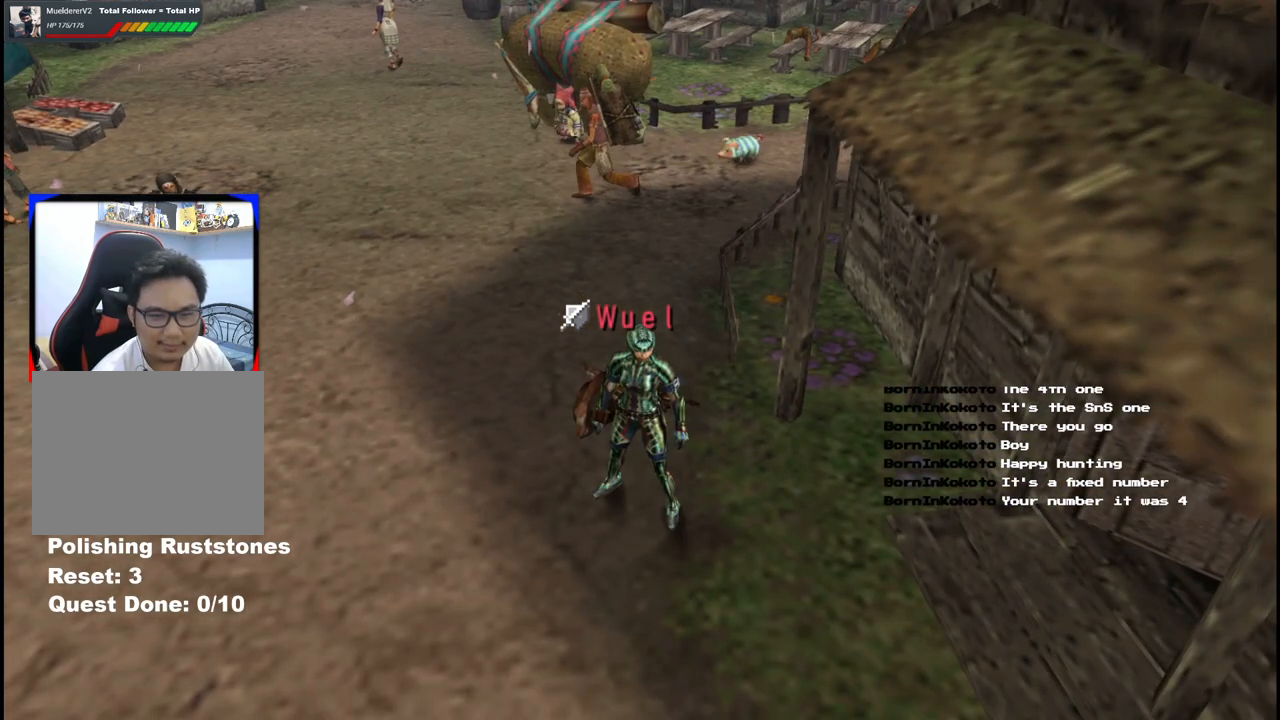
{"buttons": [], "left_stick": "center", "right_stick": "center", "events": []}
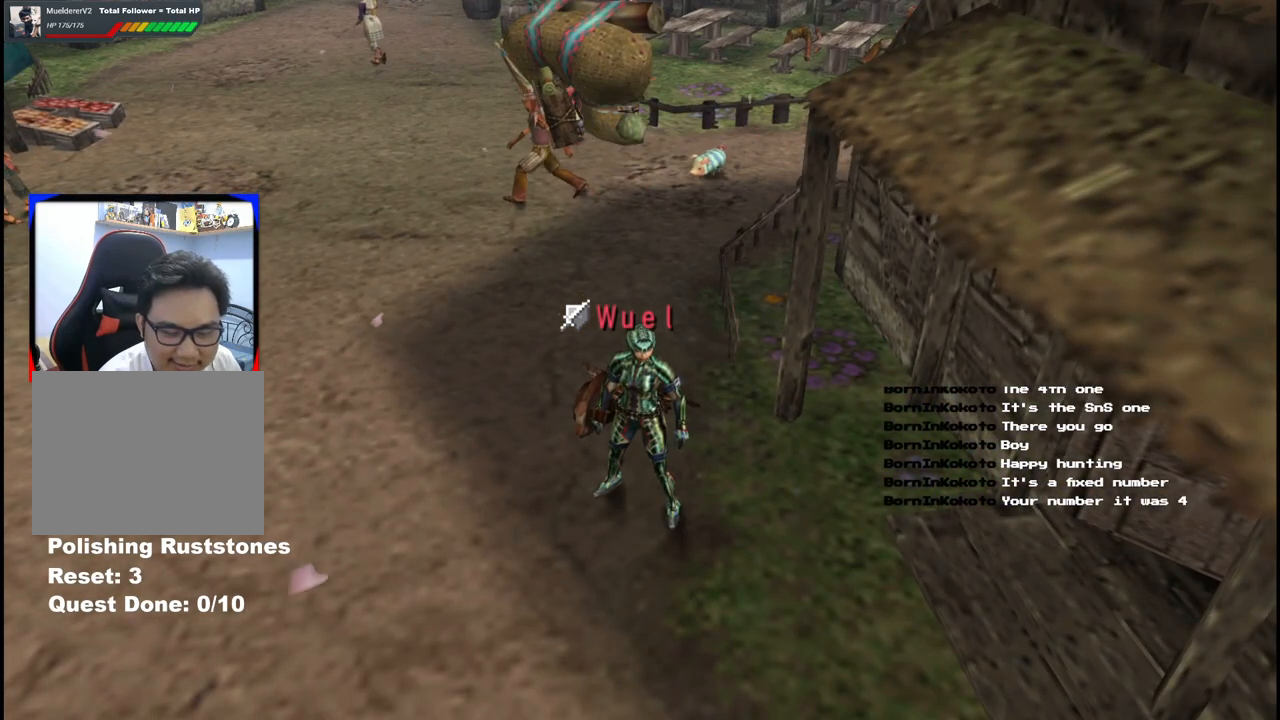
{"buttons": [], "left_stick": "center", "right_stick": "center", "events": []}
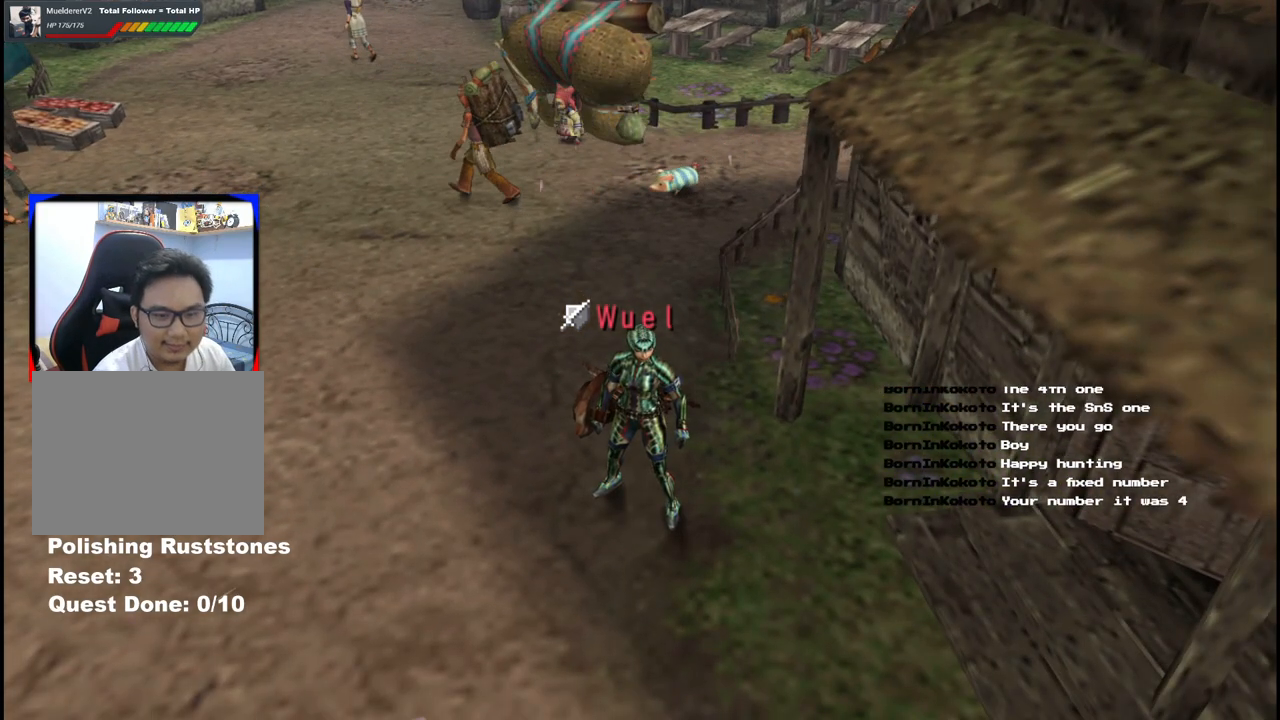
{"buttons": [], "left_stick": "down-left", "right_stick": "center", "events": [[433, "left_stick", "down-left"]]}
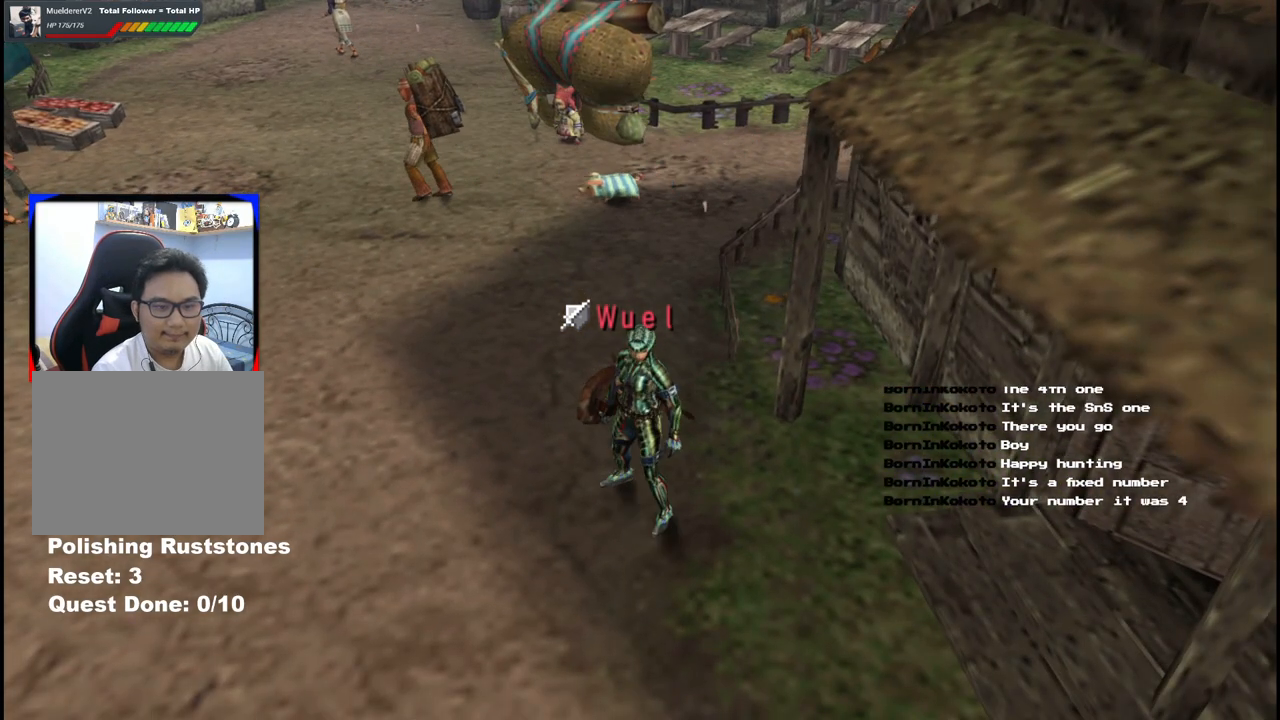
{"buttons": [], "left_stick": "down-left", "right_stick": "center", "events": []}
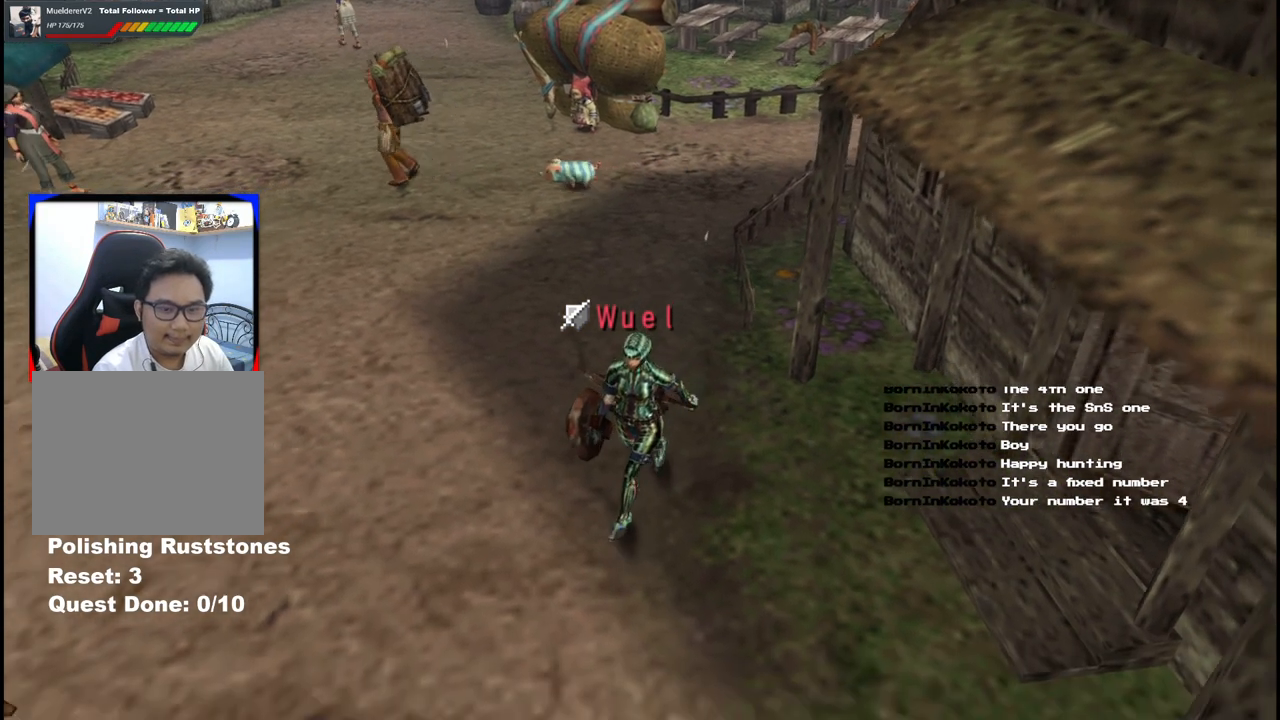
{"buttons": [], "left_stick": "up", "right_stick": "center", "events": [[150, "left_stick", "up-left"], [483, "left_stick", "up"]]}
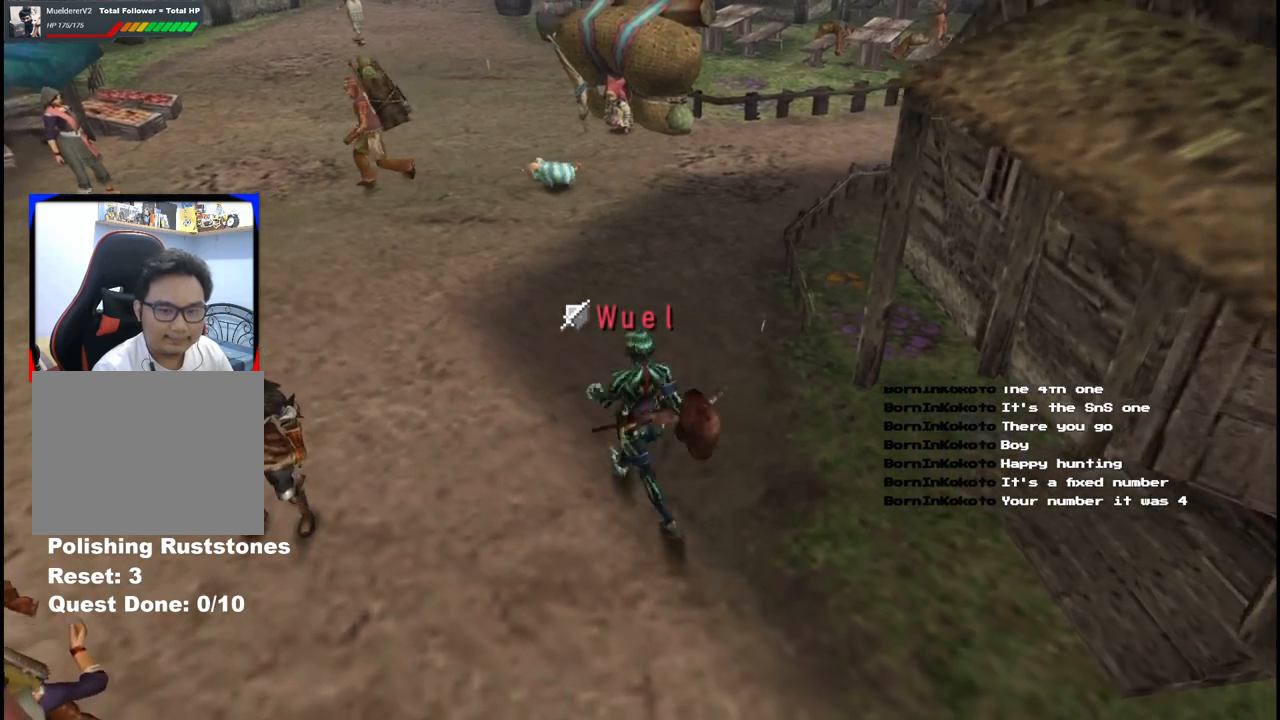
{"buttons": [], "left_stick": "up", "right_stick": "center", "events": []}
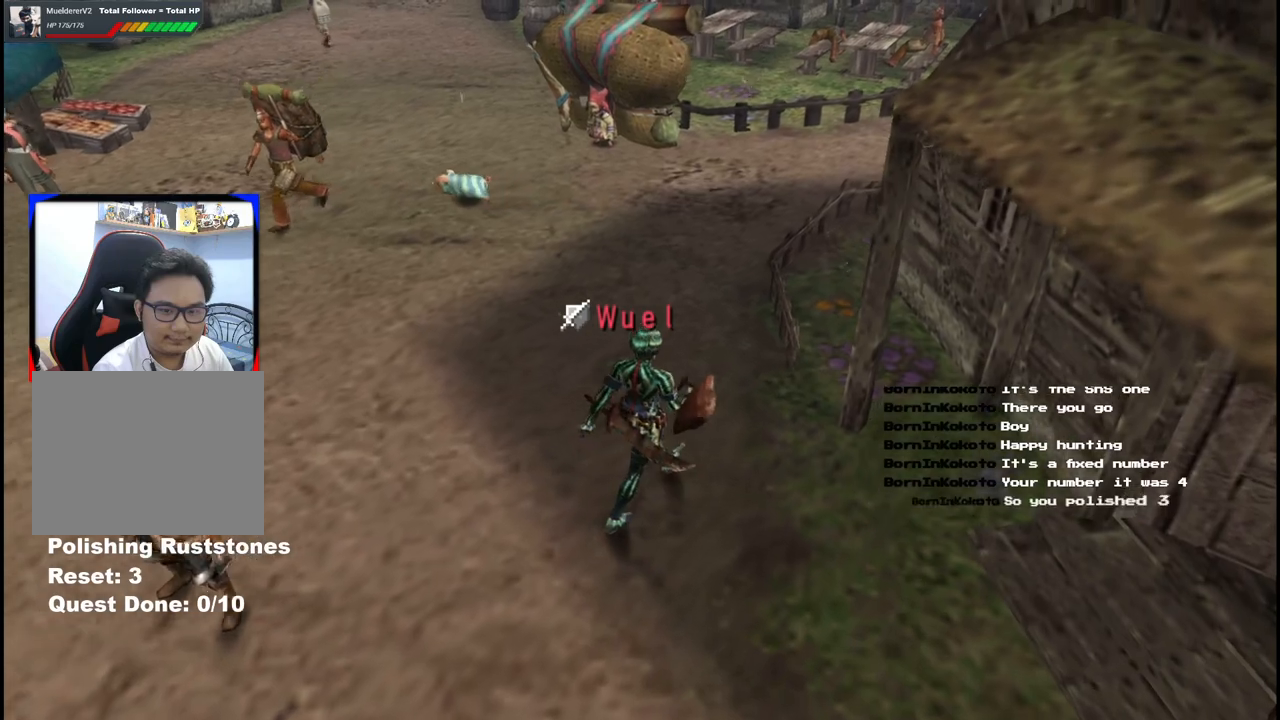
{"buttons": [], "left_stick": "up", "right_stick": "center", "events": []}
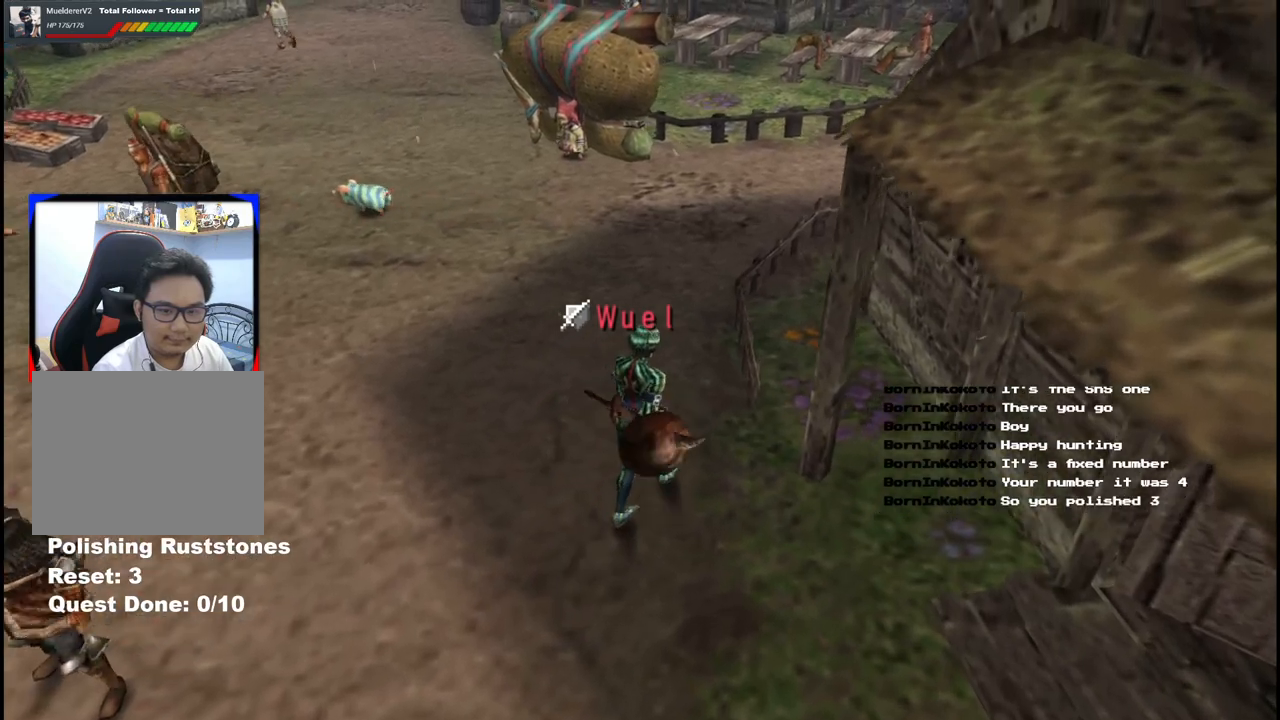
{"buttons": [], "left_stick": "up-left", "right_stick": "center", "events": [[317, "left_stick", "up-left"]]}
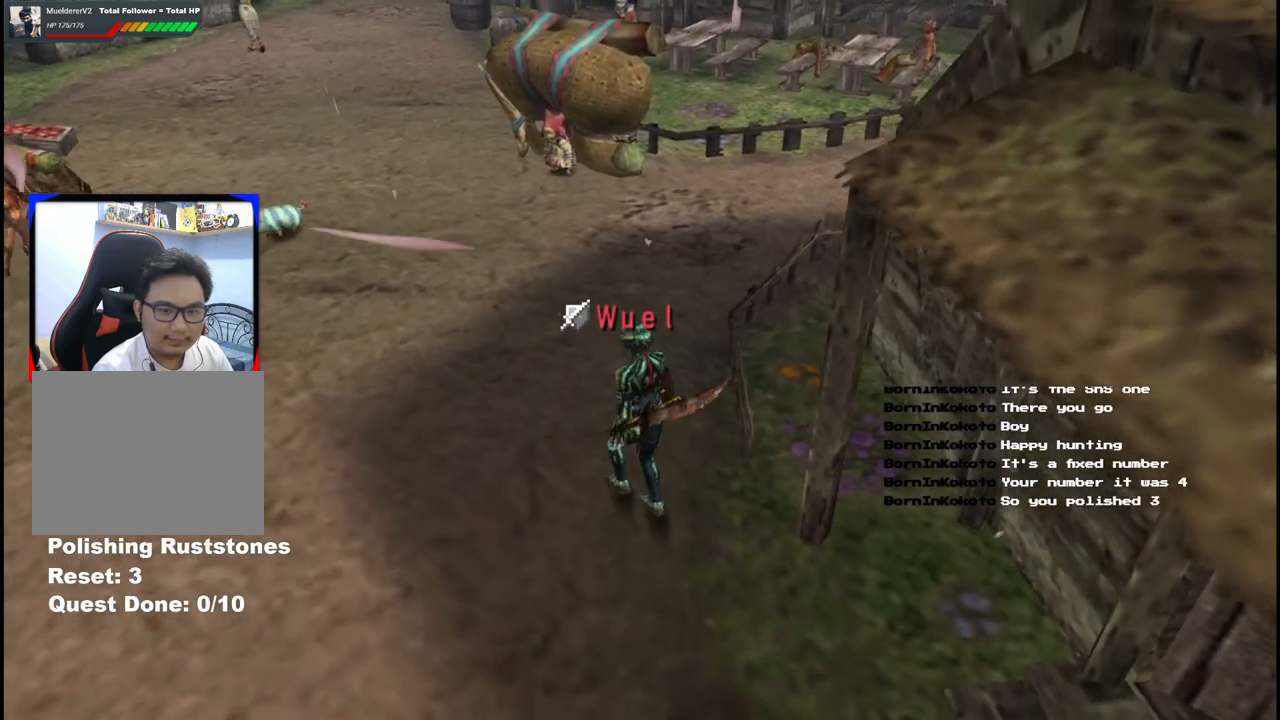
{"buttons": [], "left_stick": "down", "right_stick": "center", "events": [[100, "left_stick", "left"], [200, "left_stick", "down-left"], [483, "left_stick", "down"]]}
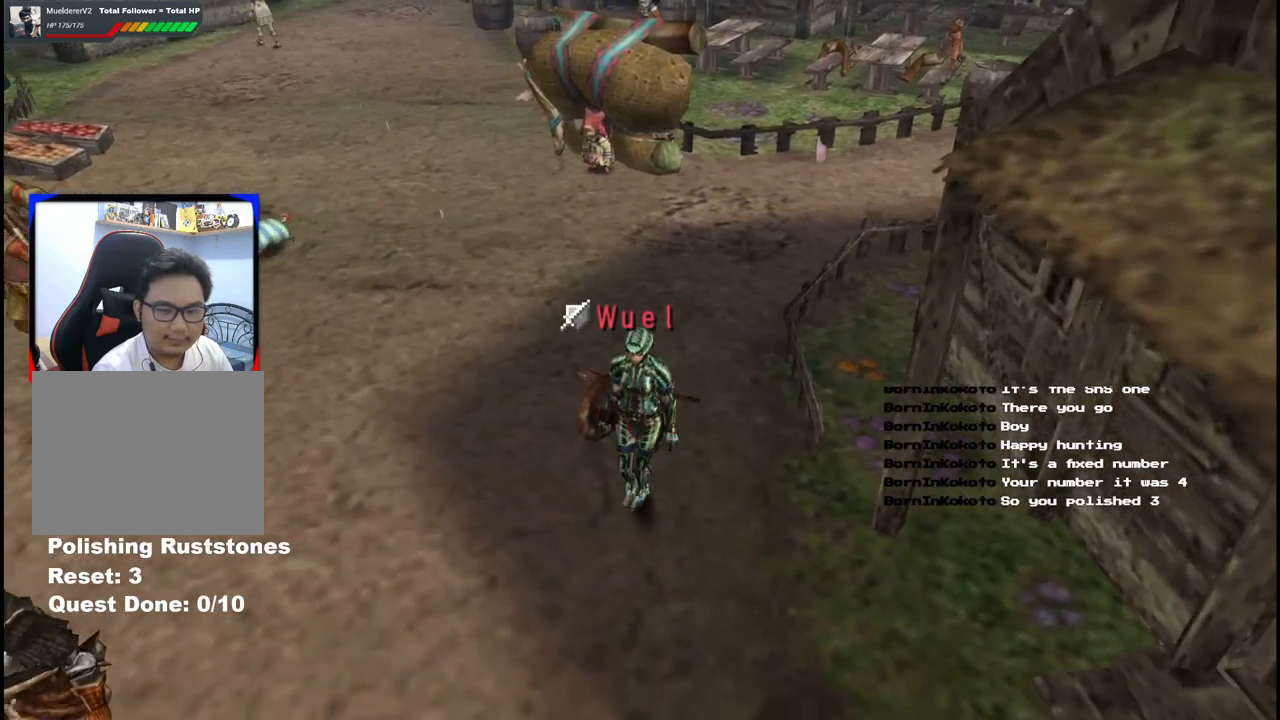
{"buttons": [], "left_stick": "center", "right_stick": "center", "events": [[150, "left_stick", "center"]]}